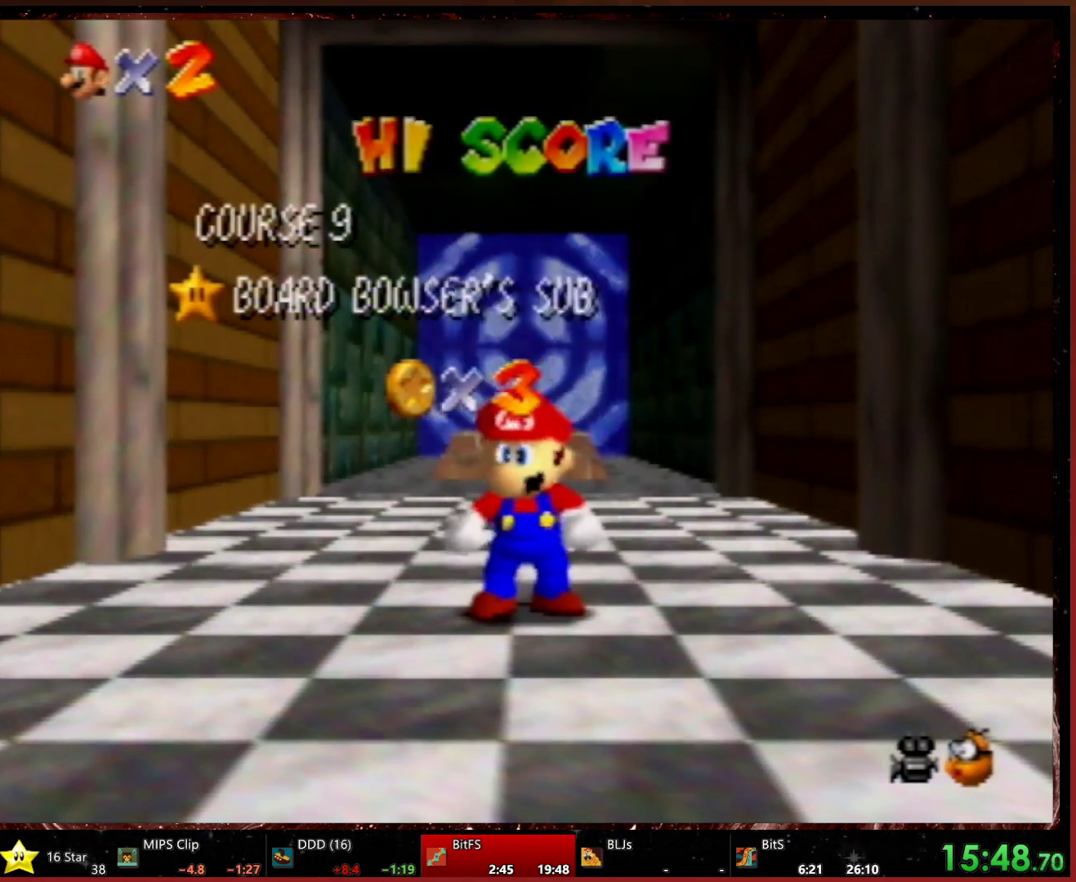
Gameplay with a controller (Nintendo layout); each line is a JSON object with the inputs held at the frame after it. "events" lists button and stick changes between this image and that frame as [ms after this image, input, new state], when the widget could be followed in between. Not read: L1 L3 R3.
{"buttons": [], "left_stick": "down", "events": [[267, "left_stick", "down"], [367, "left_stick", "center"], [433, "left_stick", "down"]]}
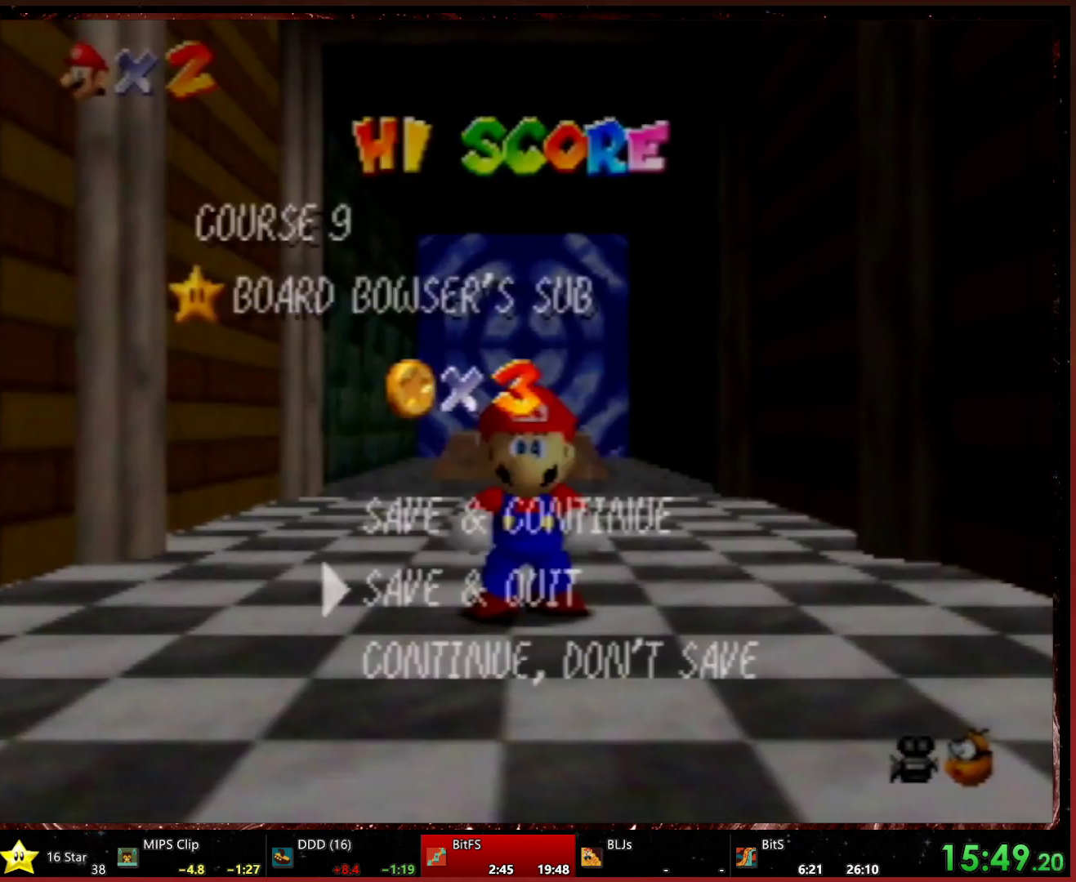
{"buttons": ["A"], "left_stick": "up", "events": [[33, "A", "down"], [67, "left_stick", "center"], [233, "A", "up"], [233, "left_stick", "up"], [500, "A", "down"]]}
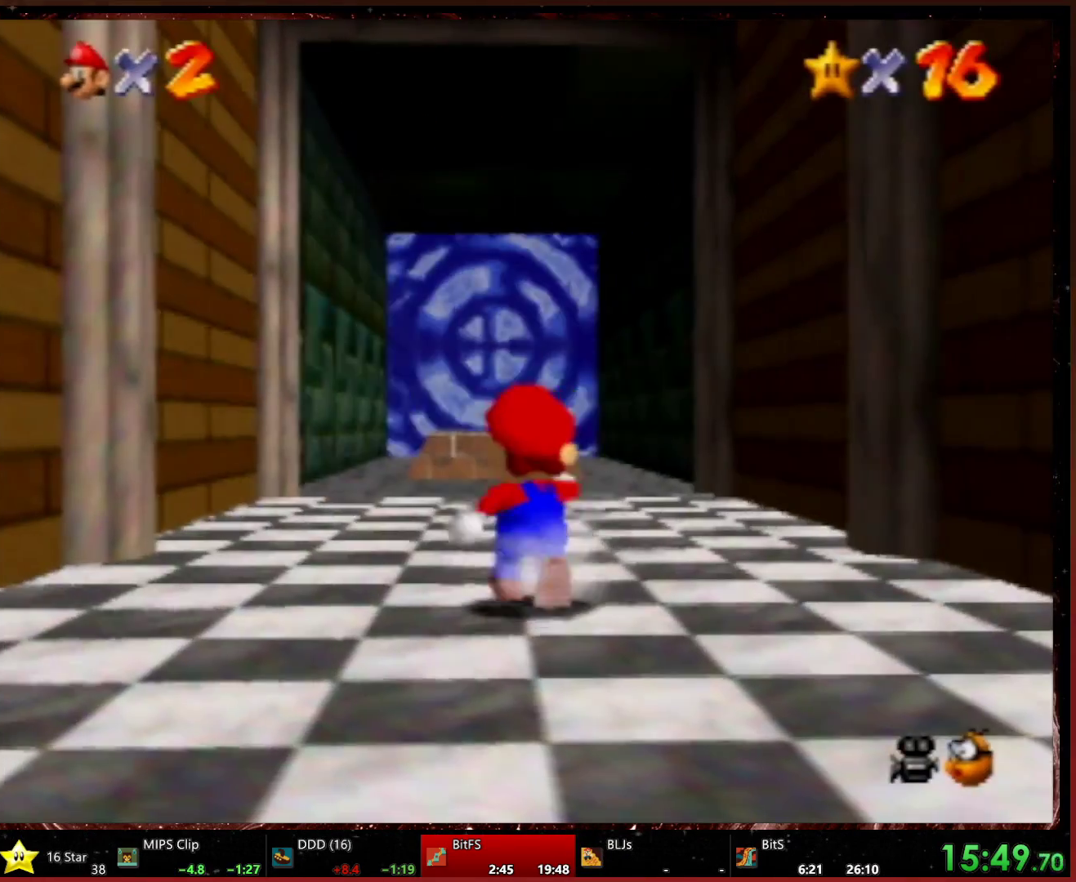
{"buttons": [], "left_stick": "up", "events": [[67, "A", "up"], [133, "B", "down"], [167, "B", "up"]]}
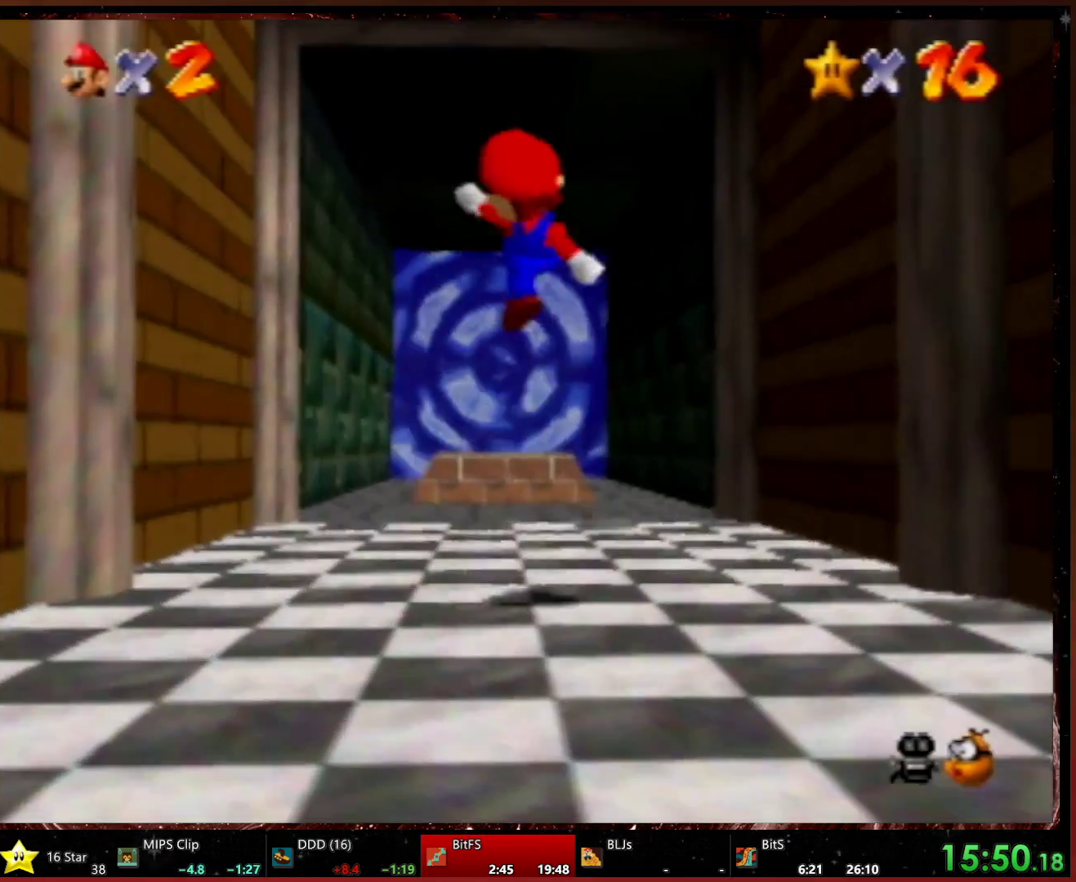
{"buttons": ["A", "B"], "left_stick": "up", "events": [[233, "A", "down"], [500, "B", "down"]]}
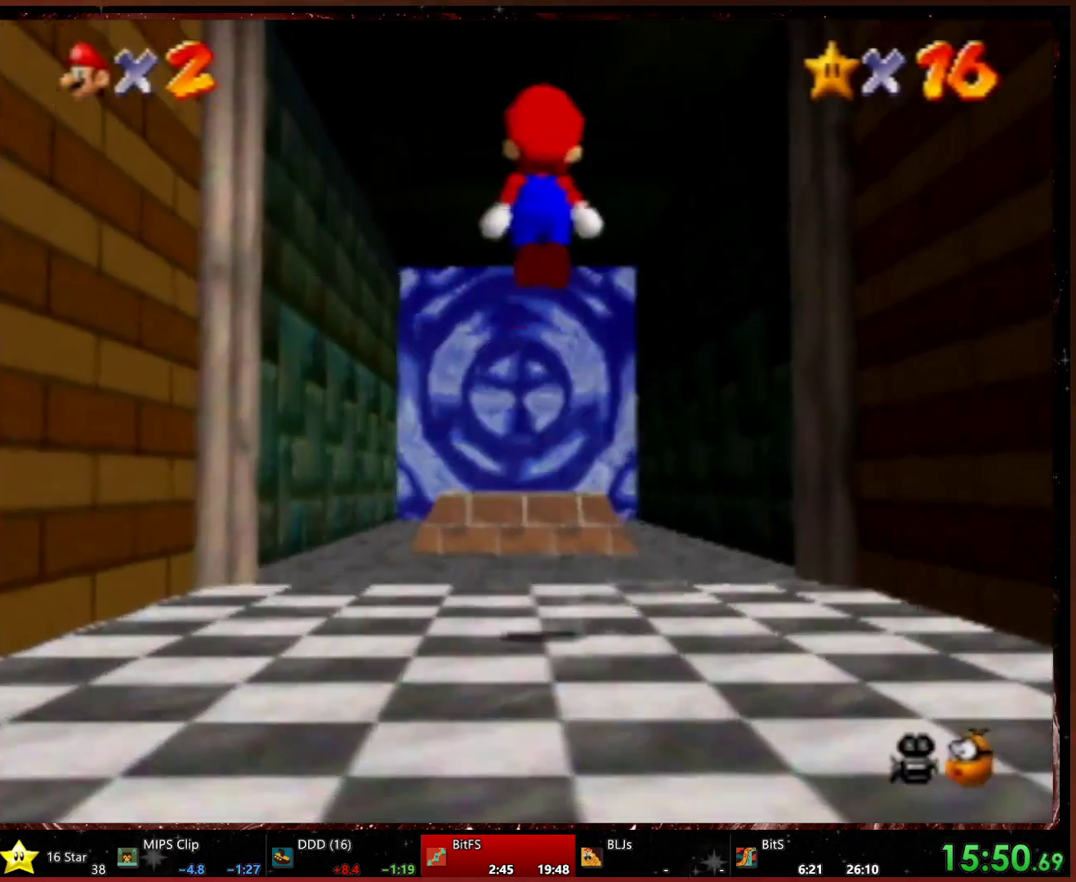
{"buttons": [], "left_stick": "up", "events": [[100, "A", "up"], [100, "B", "up"], [200, "left_stick", "up-right"], [467, "left_stick", "up"]]}
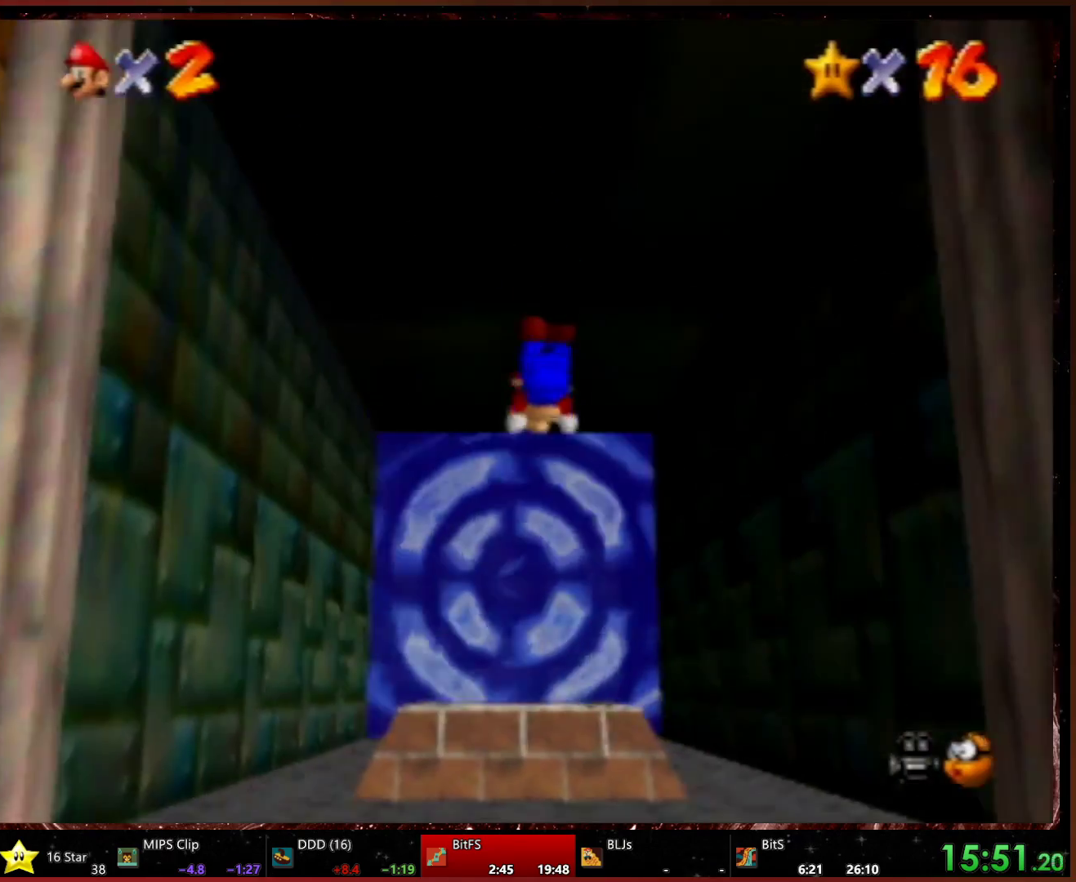
{"buttons": [], "left_stick": "center", "events": [[267, "left_stick", "center"]]}
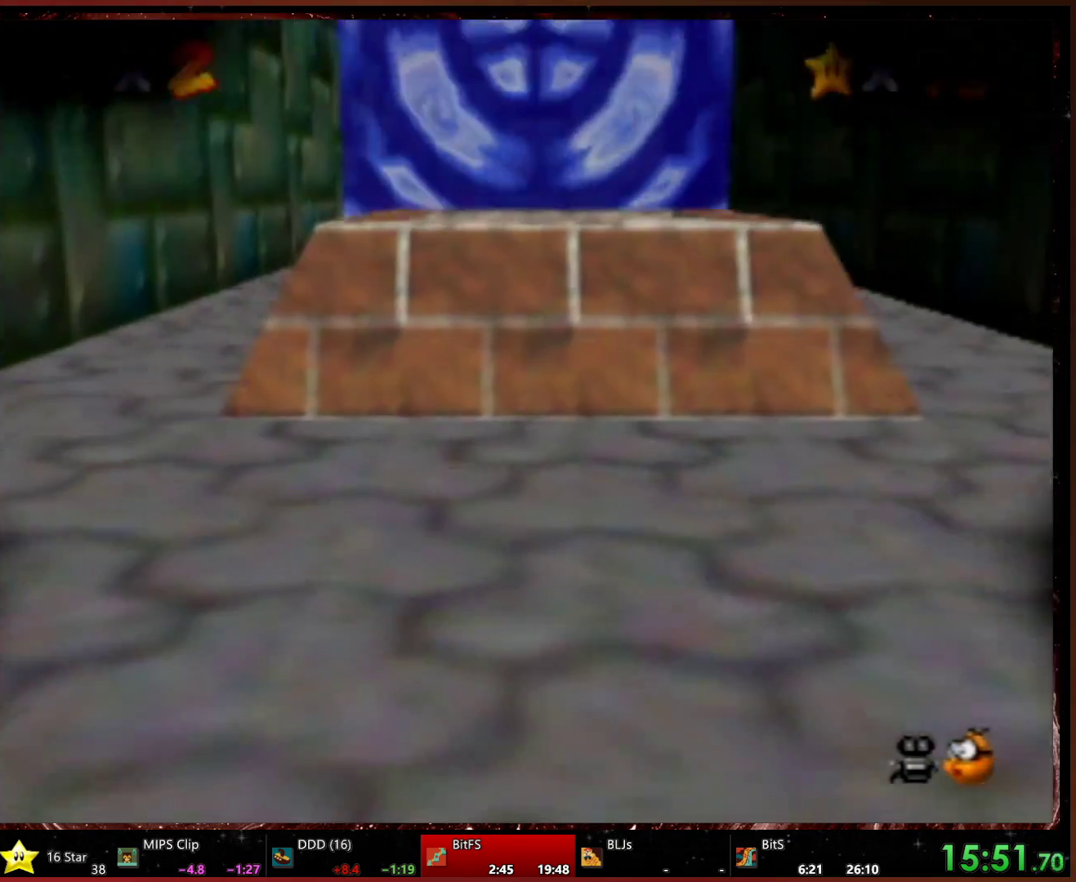
{"buttons": [], "left_stick": "center", "events": []}
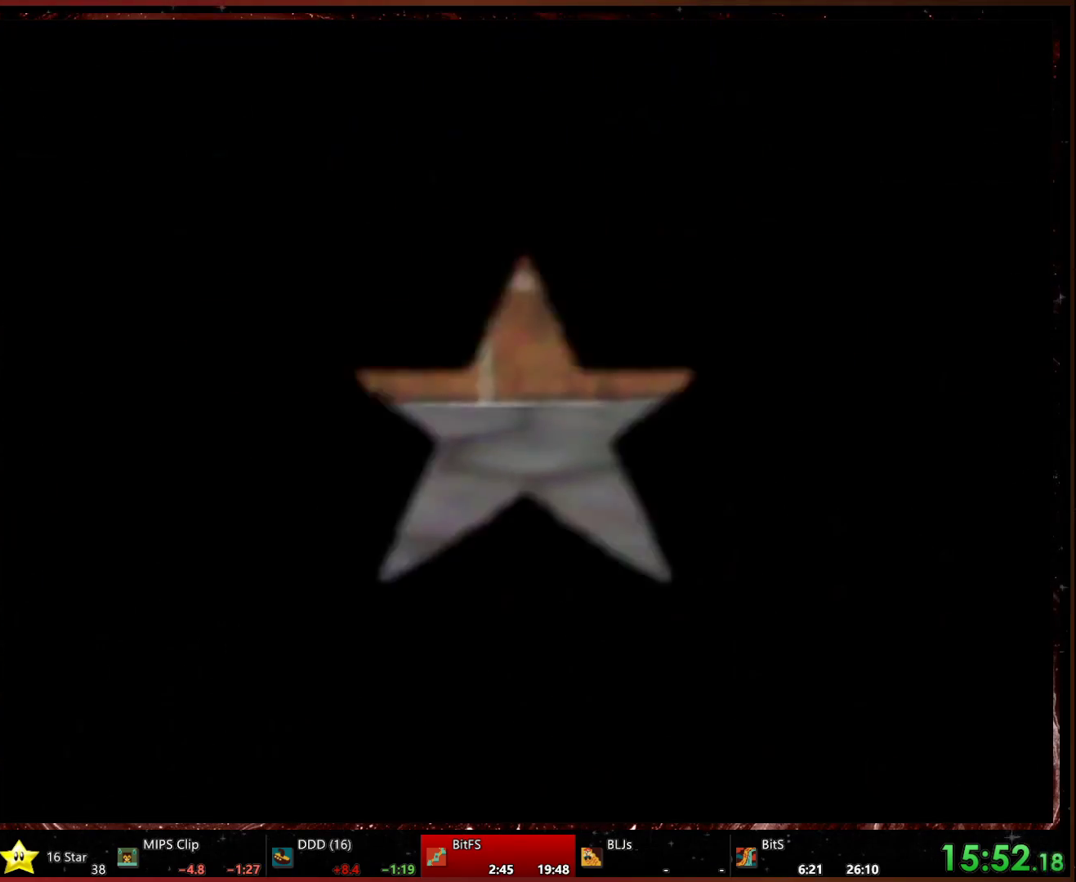
{"buttons": [], "left_stick": "center", "events": []}
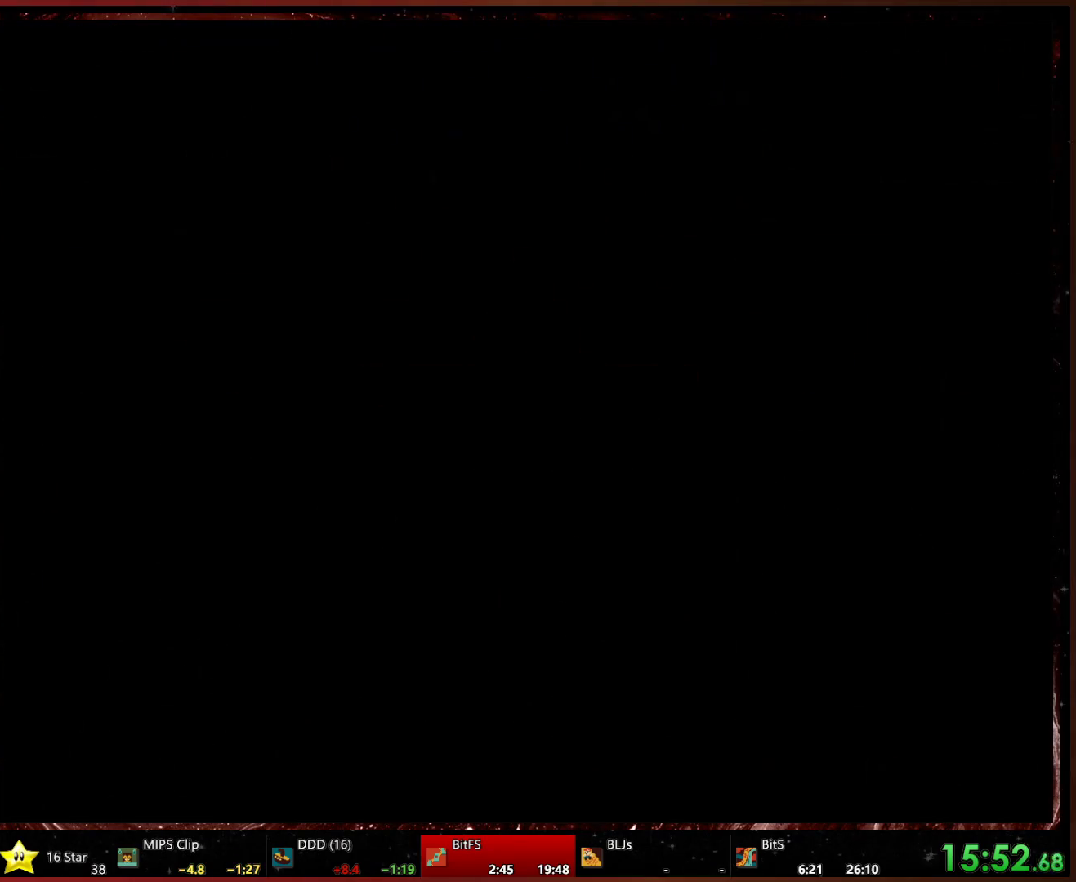
{"buttons": [], "left_stick": "center", "events": [[100, "C_LEFT", "down"], [200, "C_LEFT", "up"], [233, "C_LEFT", "down"], [333, "C_LEFT", "up"]]}
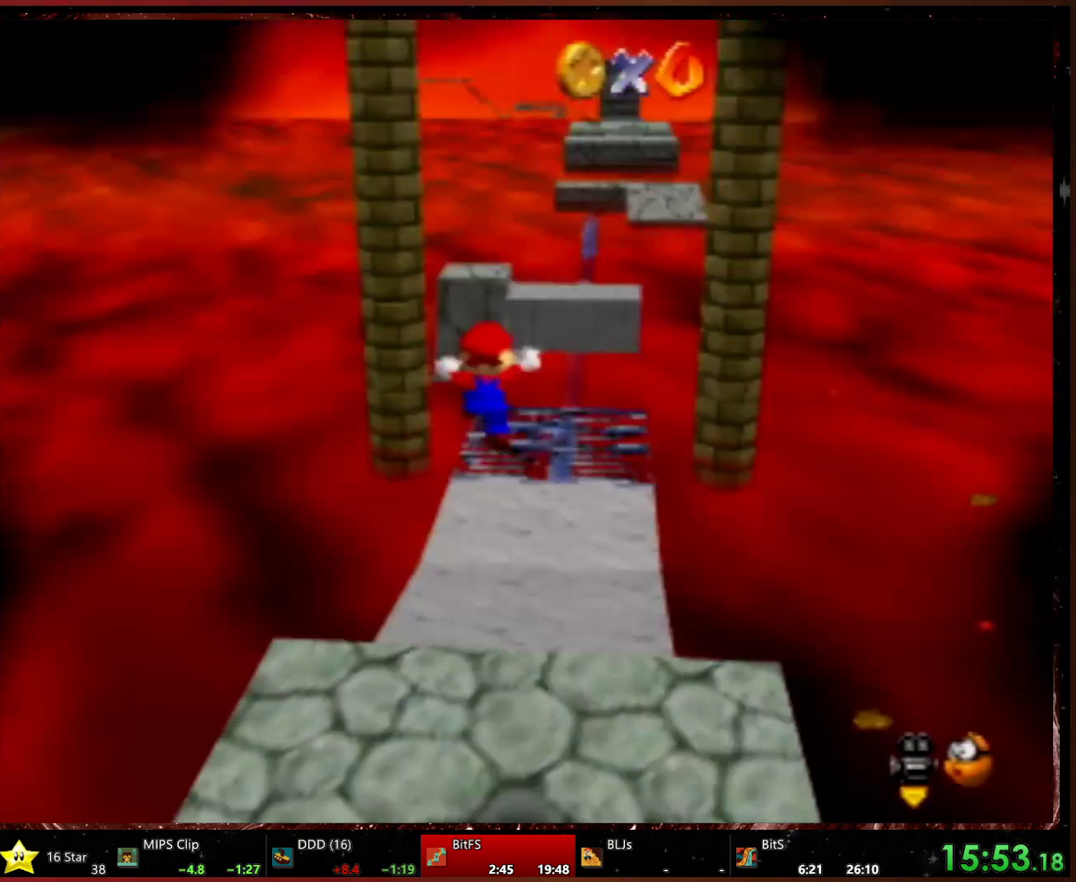
{"buttons": [], "left_stick": "up", "events": [[33, "left_stick", "up"]]}
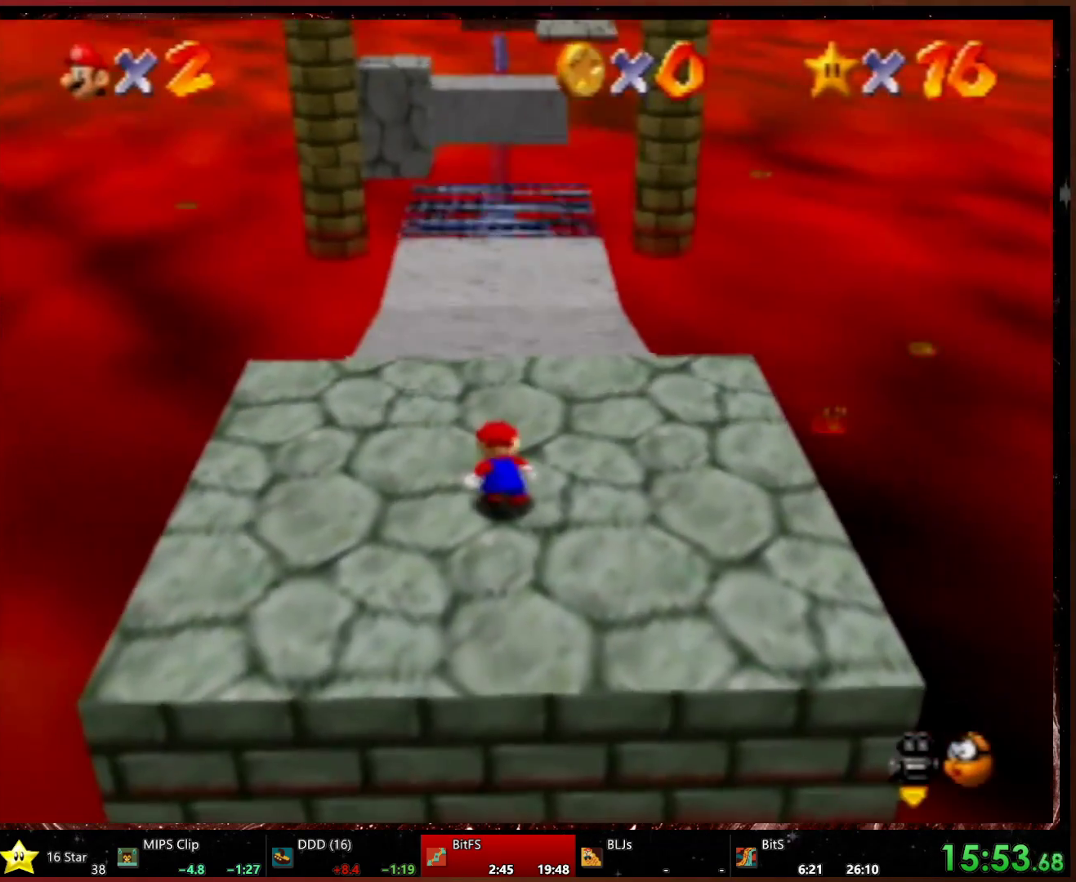
{"buttons": [], "left_stick": "up", "events": []}
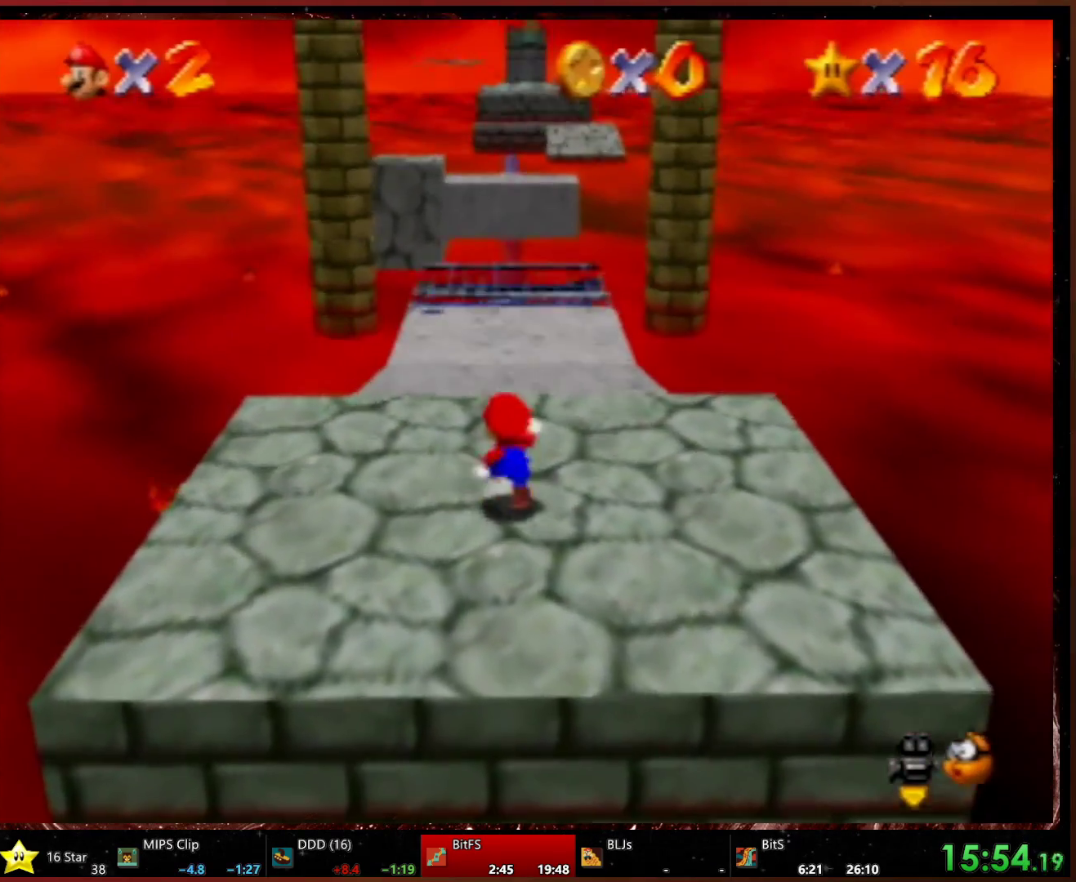
{"buttons": ["A", "Z"], "left_stick": "up", "events": [[67, "Z", "down"], [133, "A", "down"]]}
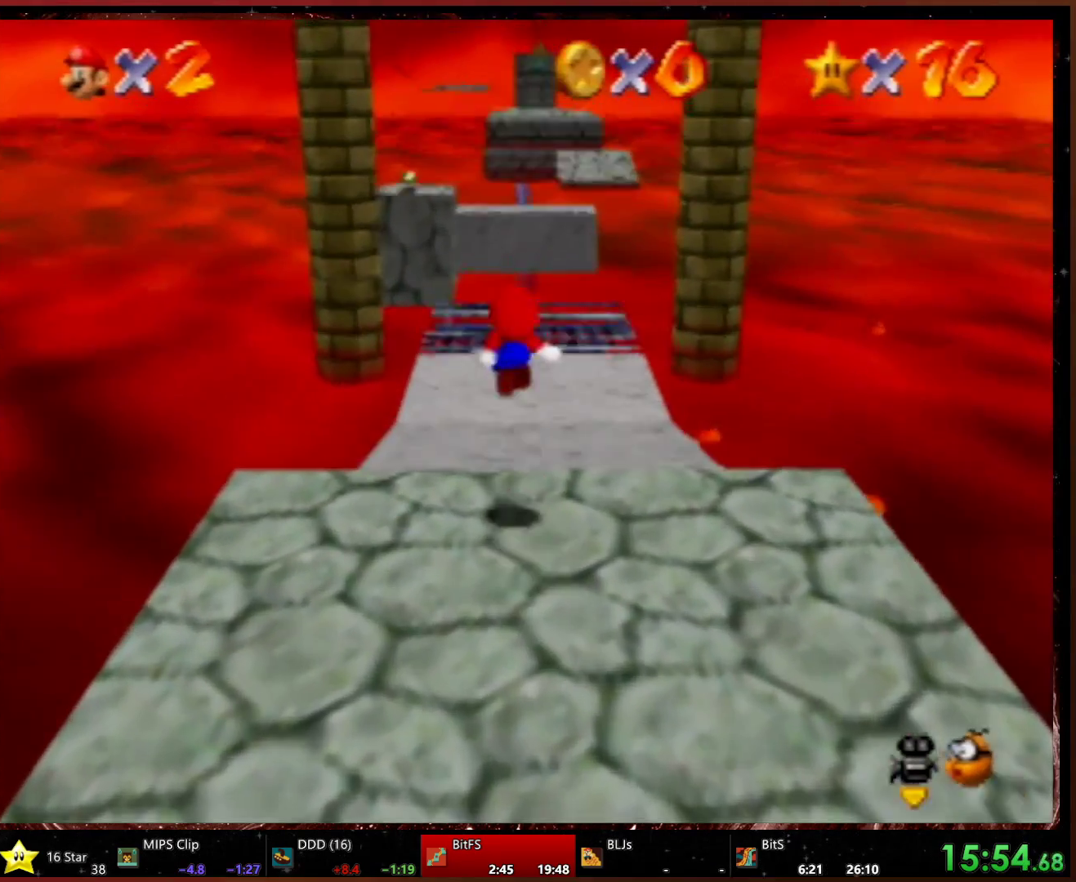
{"buttons": [], "left_stick": "up", "events": [[133, "A", "up"], [133, "Z", "up"]]}
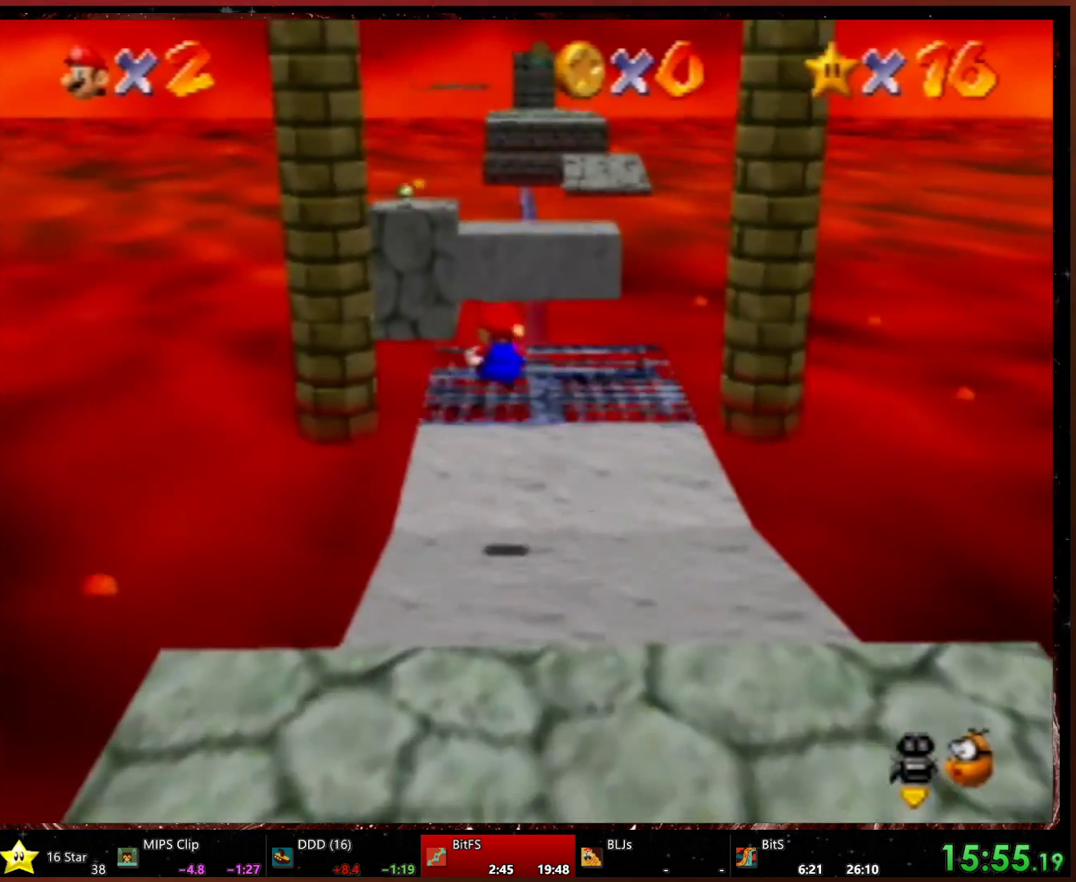
{"buttons": ["Z"], "left_stick": "up", "events": [[467, "Z", "down"]]}
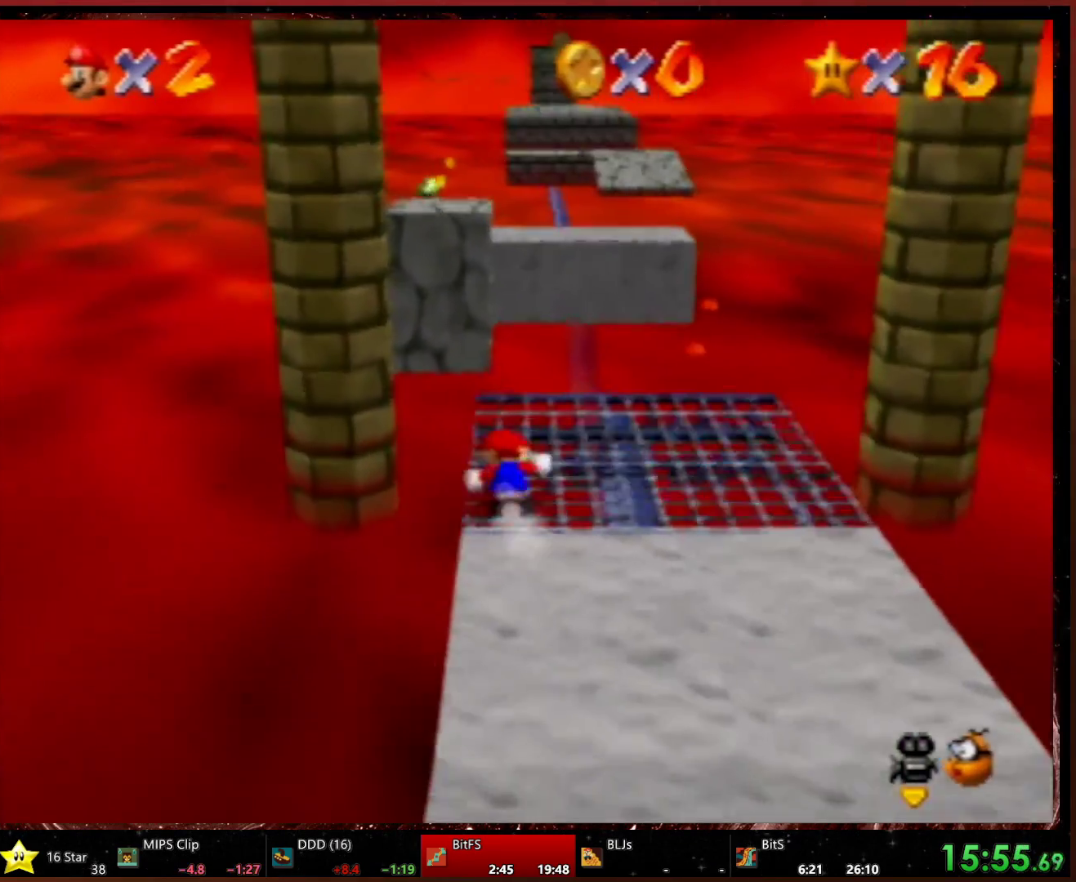
{"buttons": [], "left_stick": "up", "events": [[33, "A", "down"], [233, "Z", "up"], [433, "A", "up"]]}
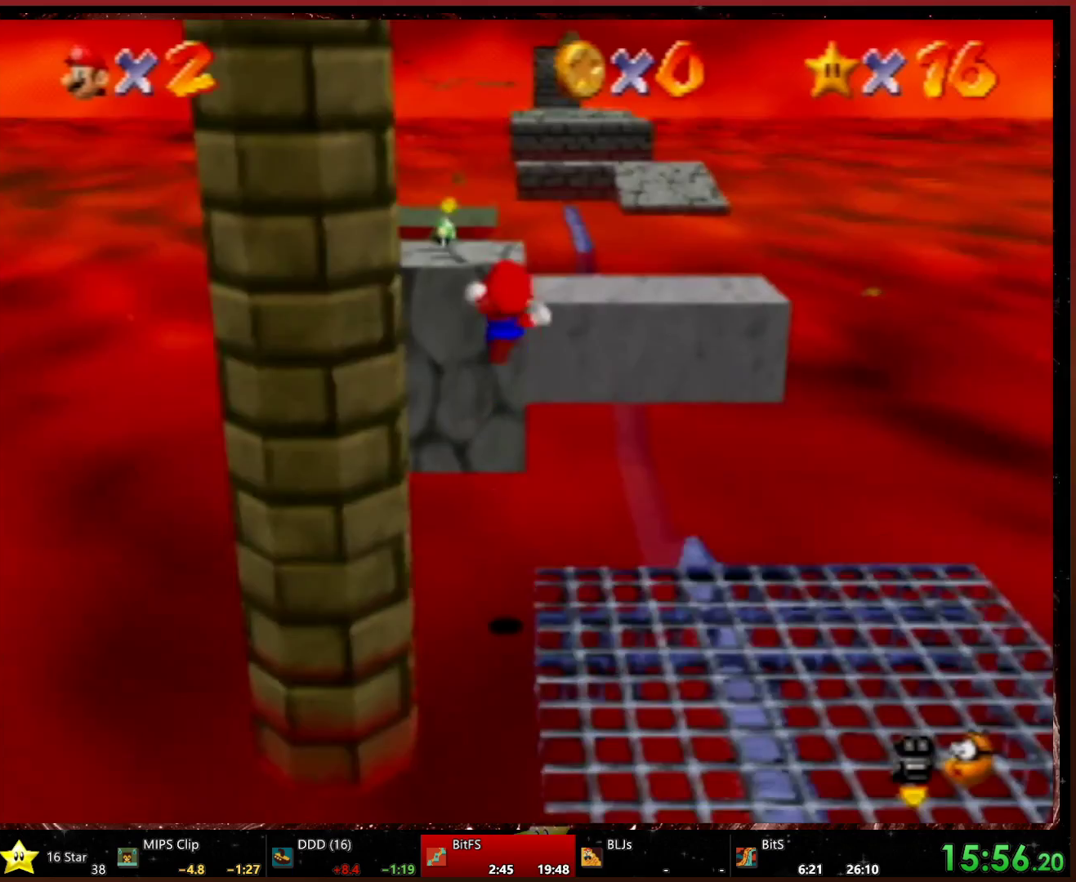
{"buttons": [], "left_stick": "up", "events": []}
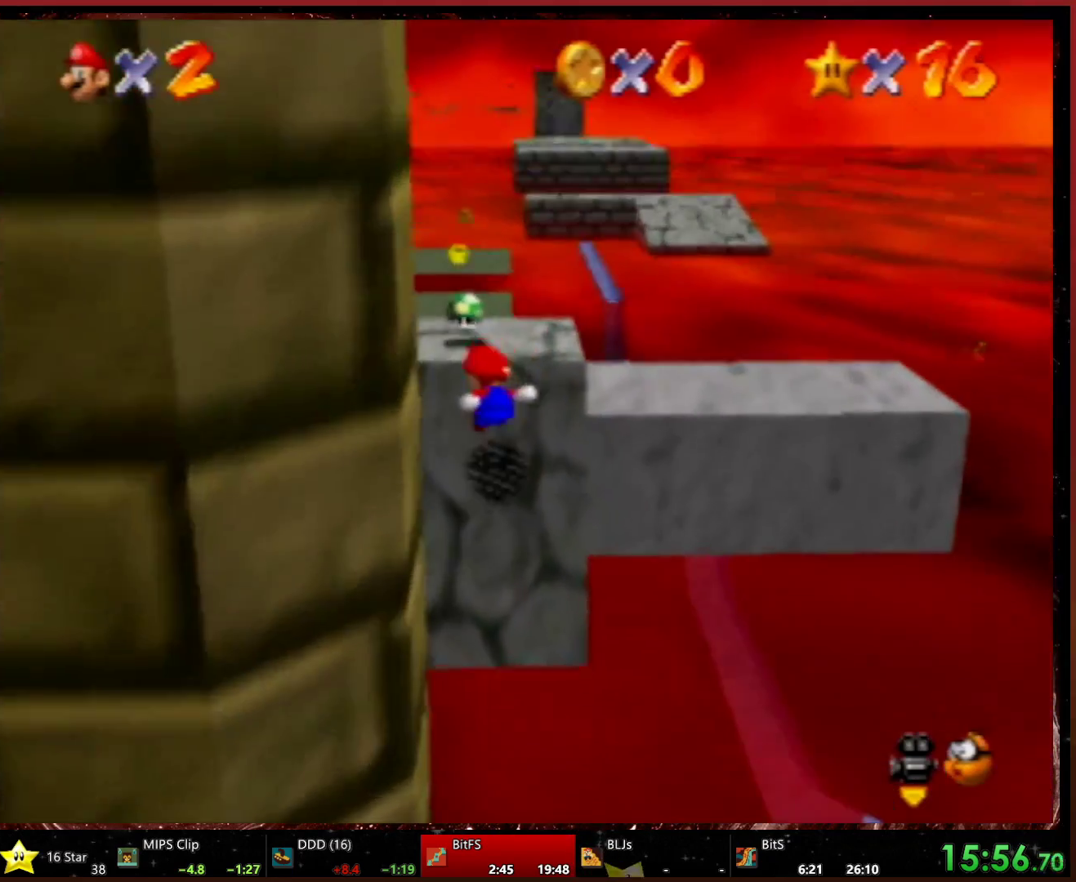
{"buttons": ["A", "B"], "left_stick": "up", "events": [[200, "A", "down"], [200, "B", "down"]]}
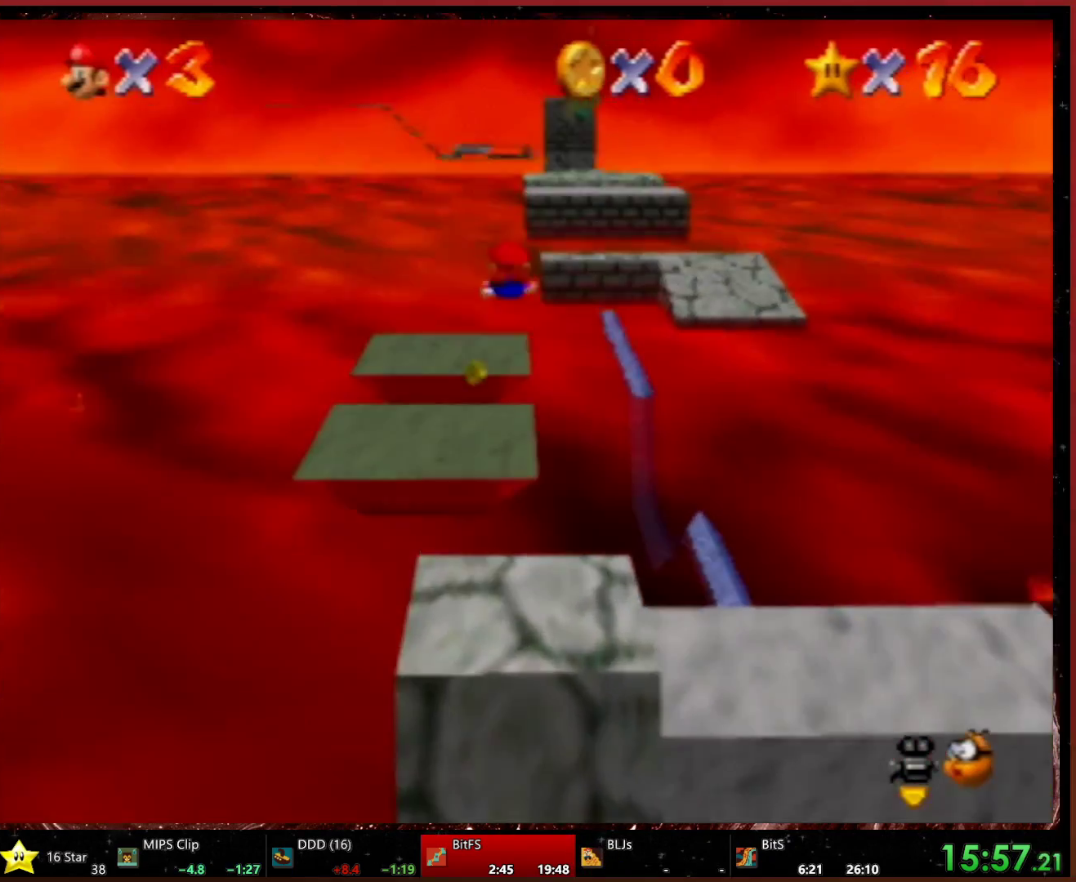
{"buttons": [], "left_stick": "up", "events": [[100, "B", "up"], [133, "A", "up"]]}
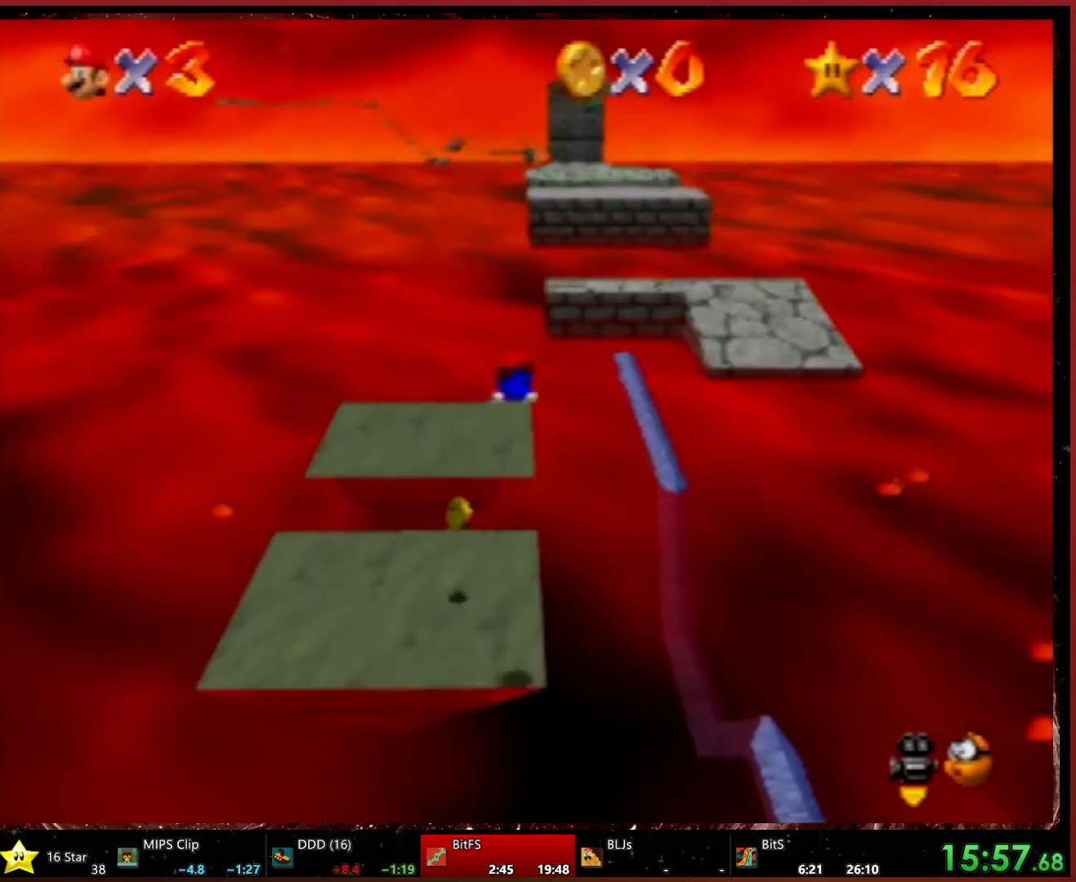
{"buttons": [], "left_stick": "up", "events": [[300, "A", "down"], [367, "A", "up"], [400, "A", "down"], [467, "A", "up"]]}
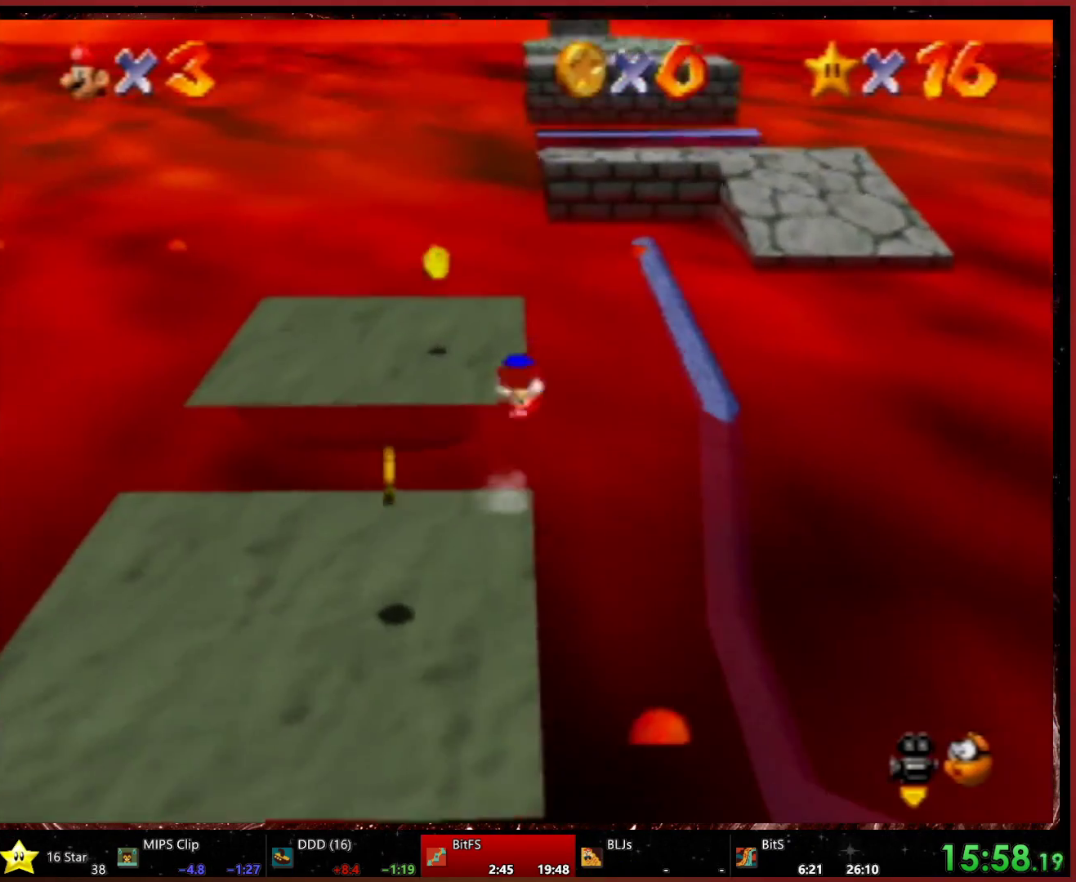
{"buttons": ["A", "Z"], "left_stick": "up-right", "events": [[433, "Z", "down"], [467, "A", "down"], [467, "left_stick", "up-right"]]}
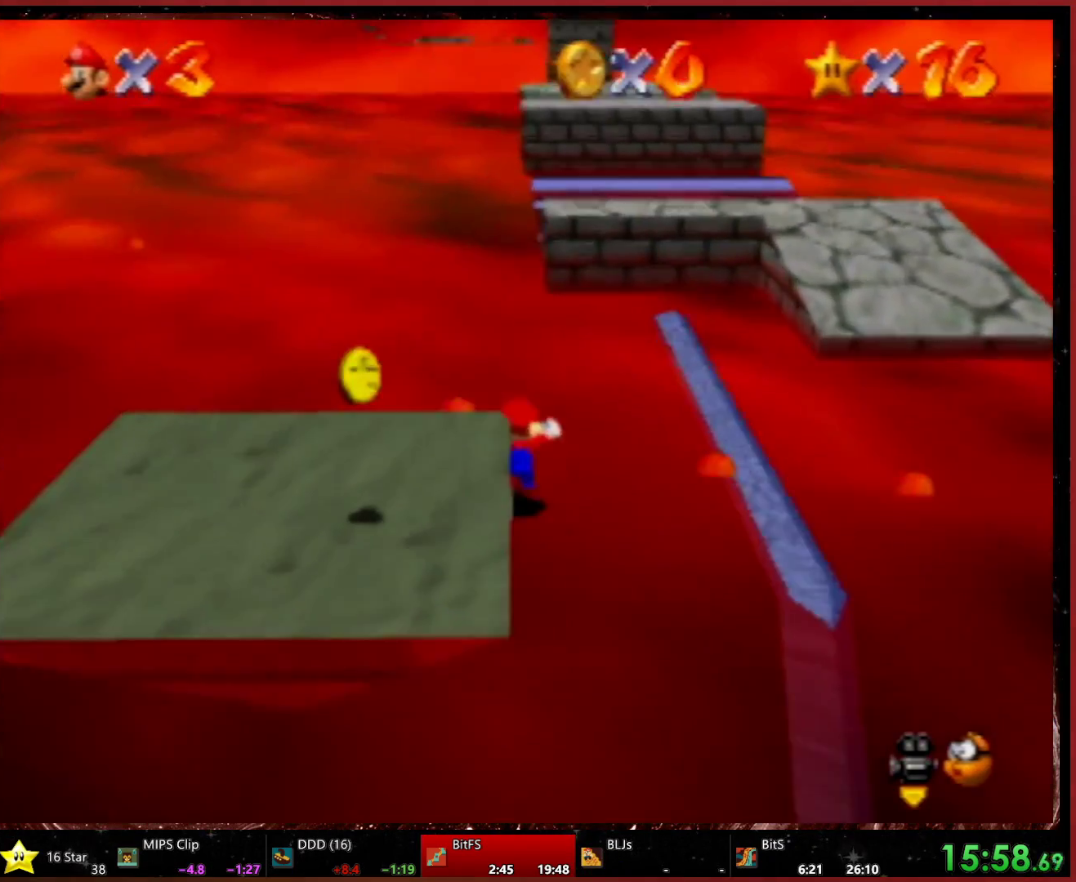
{"buttons": ["A"], "left_stick": "up-right", "events": [[167, "Z", "up"]]}
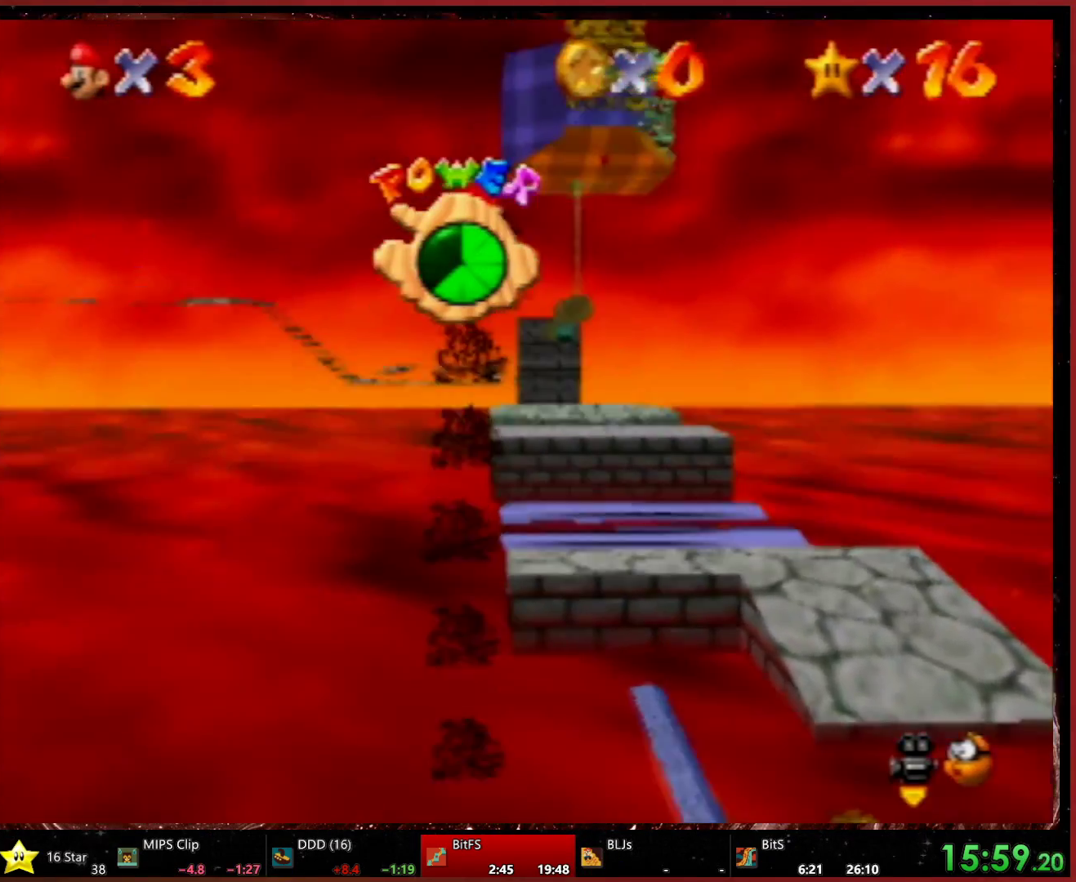
{"buttons": ["A"], "left_stick": "up-right", "events": []}
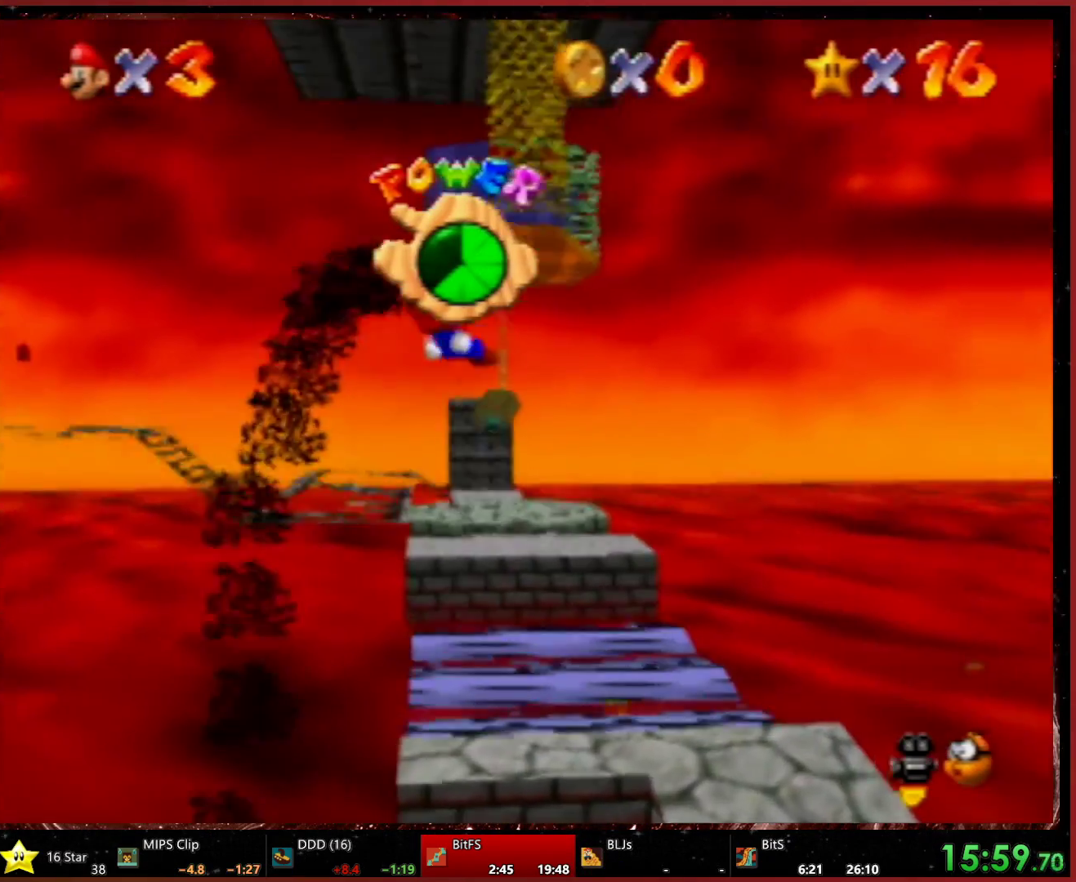
{"buttons": ["A"], "left_stick": "up-right", "events": []}
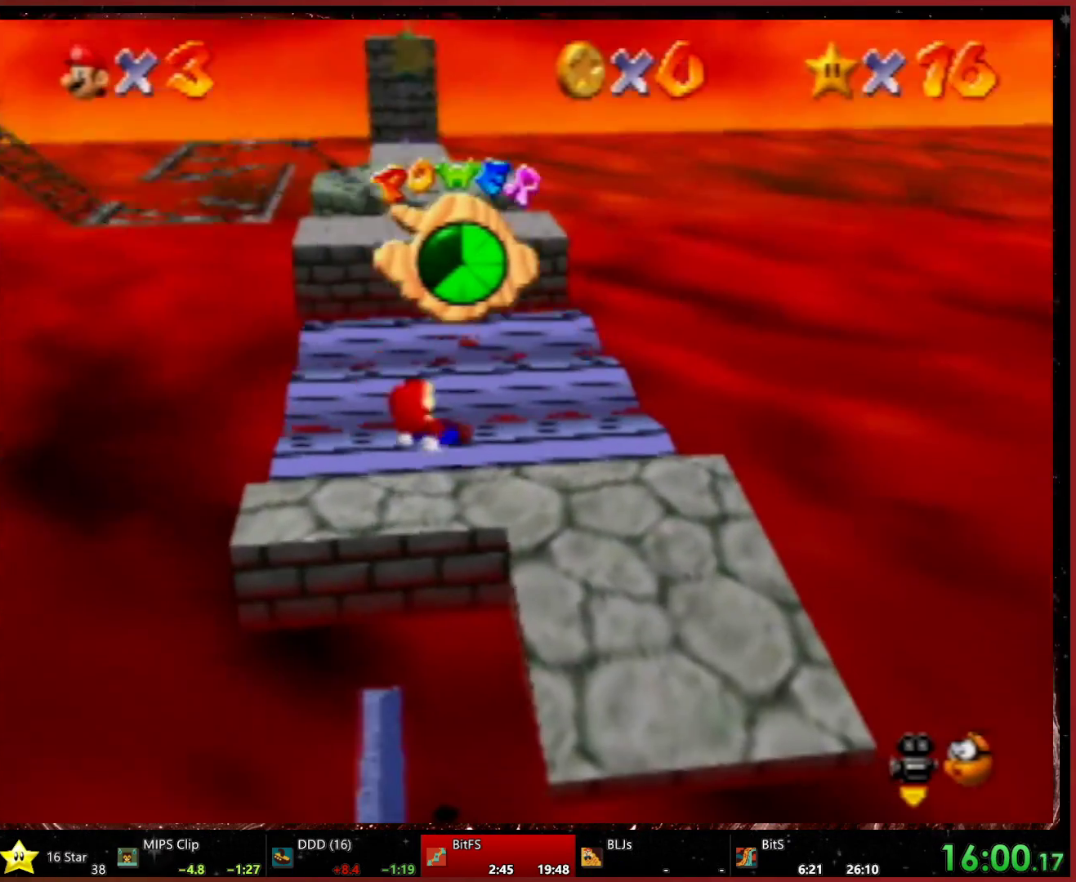
{"buttons": [], "left_stick": "up-right", "events": [[100, "A", "up"]]}
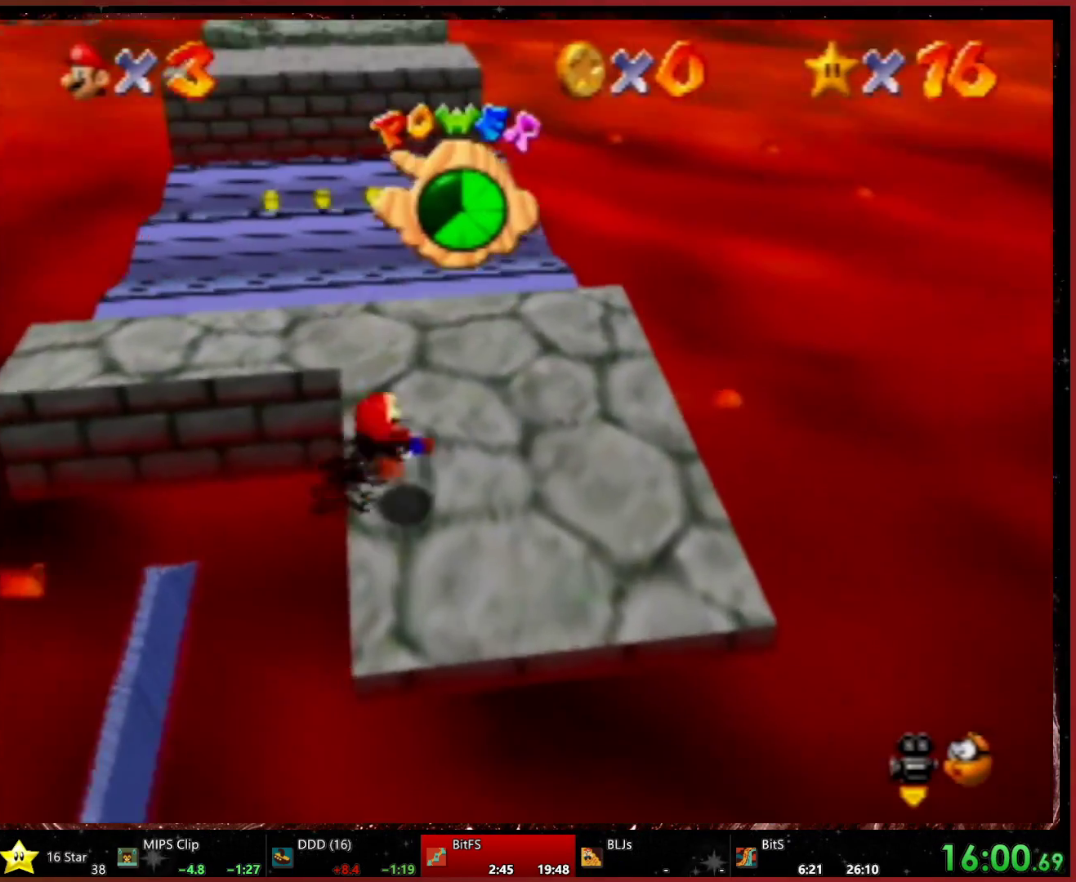
{"buttons": [], "left_stick": "up-right", "events": [[100, "C_RIGHT", "down"], [133, "left_stick", "center"], [200, "C_RIGHT", "up"], [200, "left_stick", "up"], [333, "C_RIGHT", "down"], [367, "left_stick", "up-right"], [400, "C_RIGHT", "up"]]}
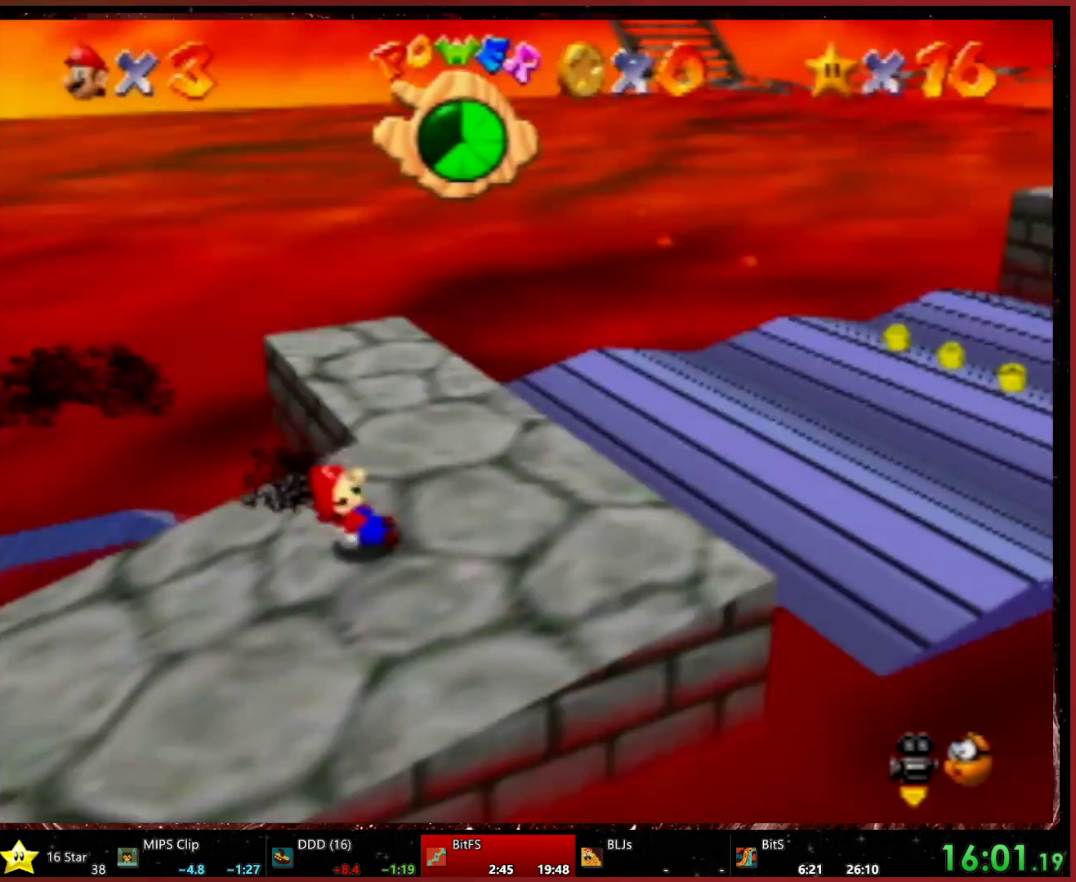
{"buttons": [], "left_stick": "right", "events": [[167, "left_stick", "right"], [400, "A", "down"], [467, "A", "up"]]}
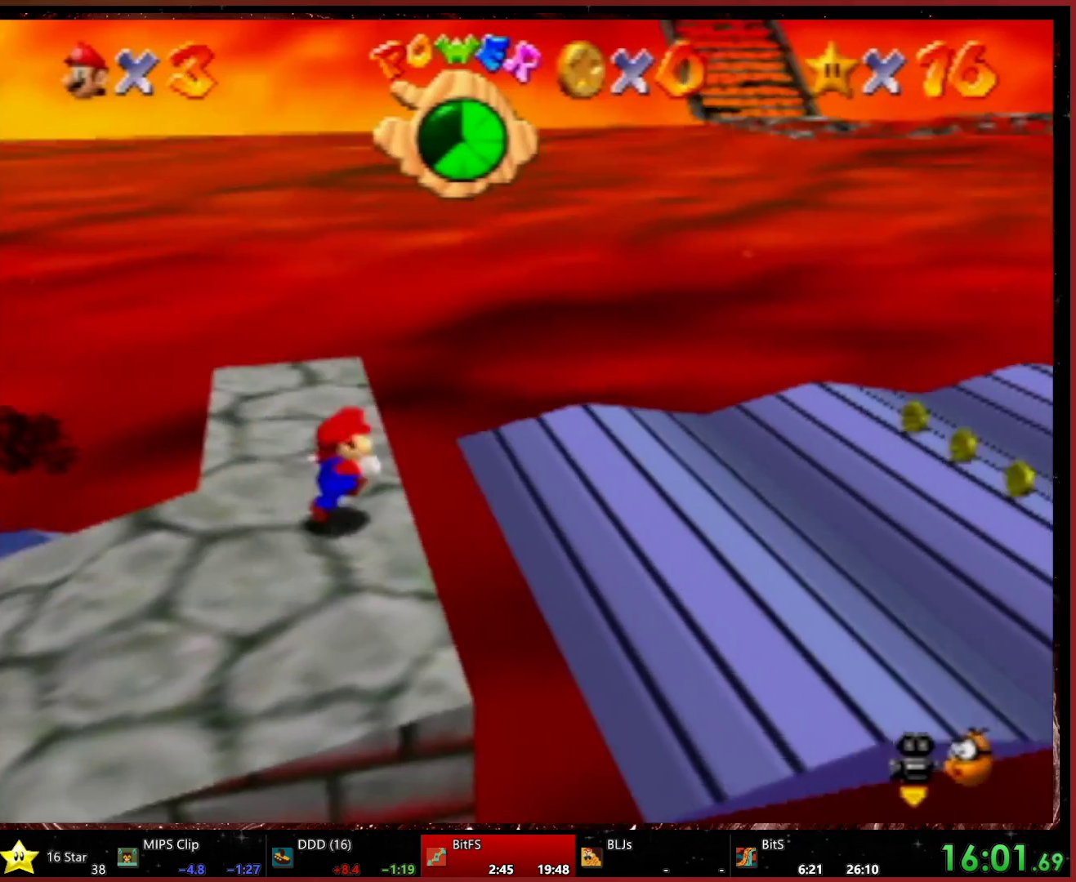
{"buttons": [], "left_stick": "right", "events": []}
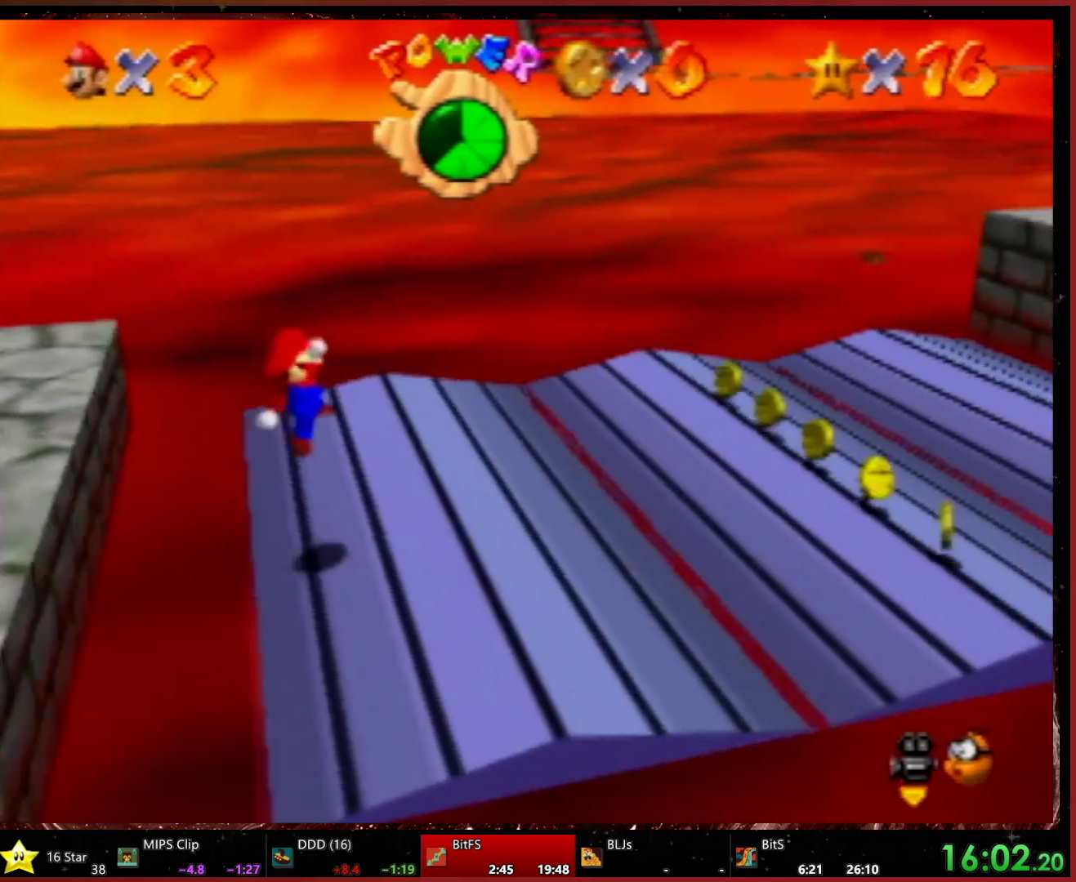
{"buttons": [], "left_stick": "right", "events": [[67, "A", "down"], [133, "A", "up"]]}
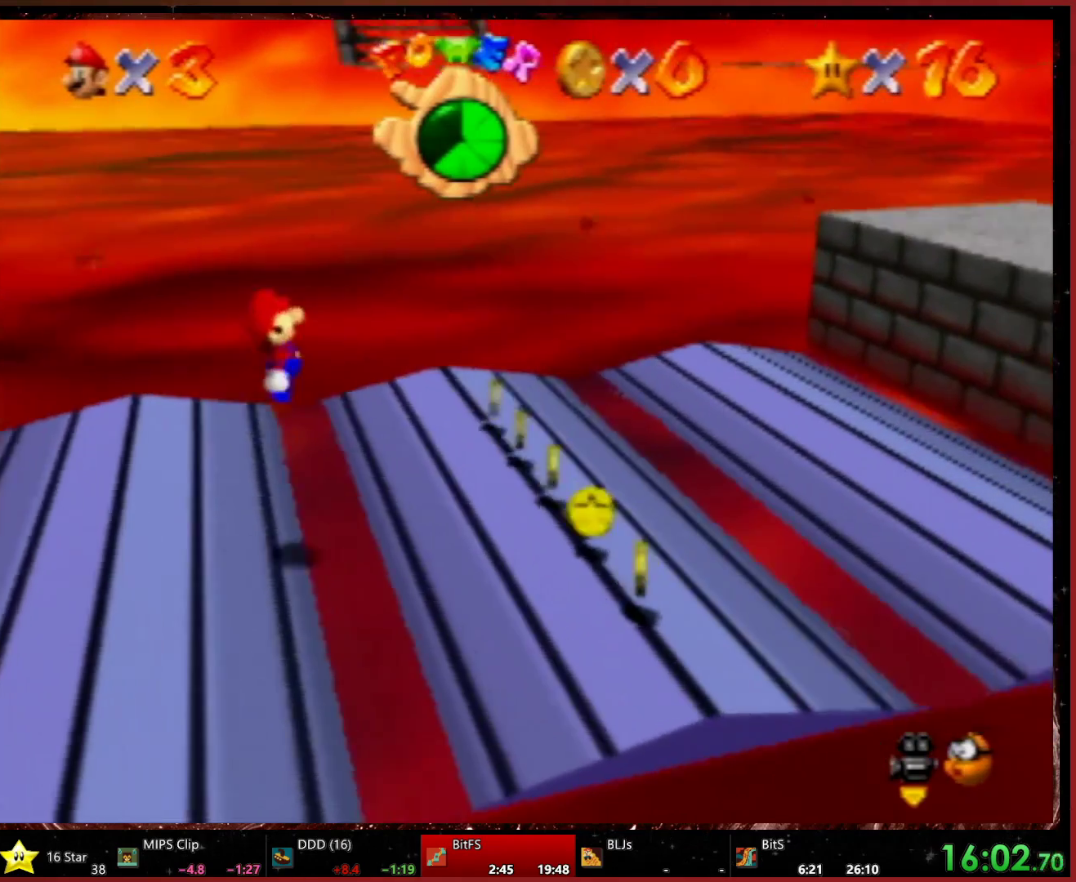
{"buttons": ["A", "B"], "left_stick": "right", "events": [[233, "A", "down"], [267, "B", "down"]]}
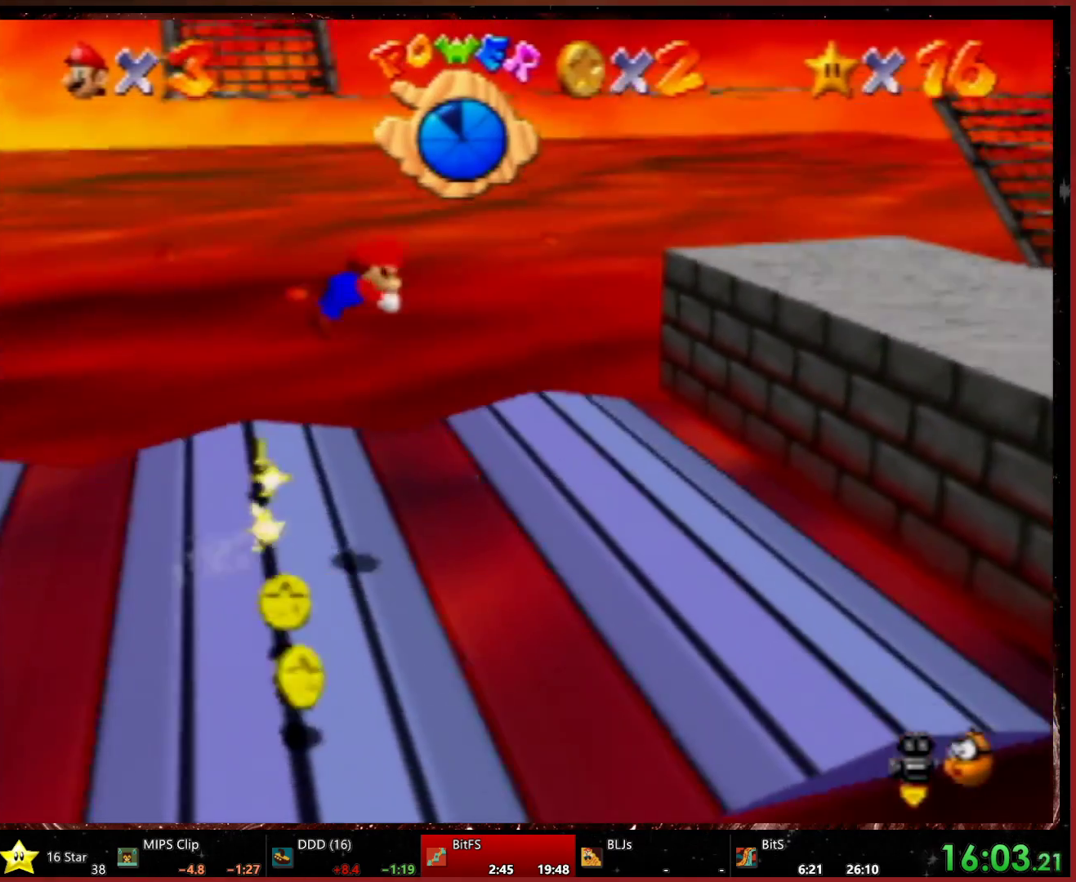
{"buttons": [], "left_stick": "right", "events": [[200, "B", "up"], [233, "A", "up"]]}
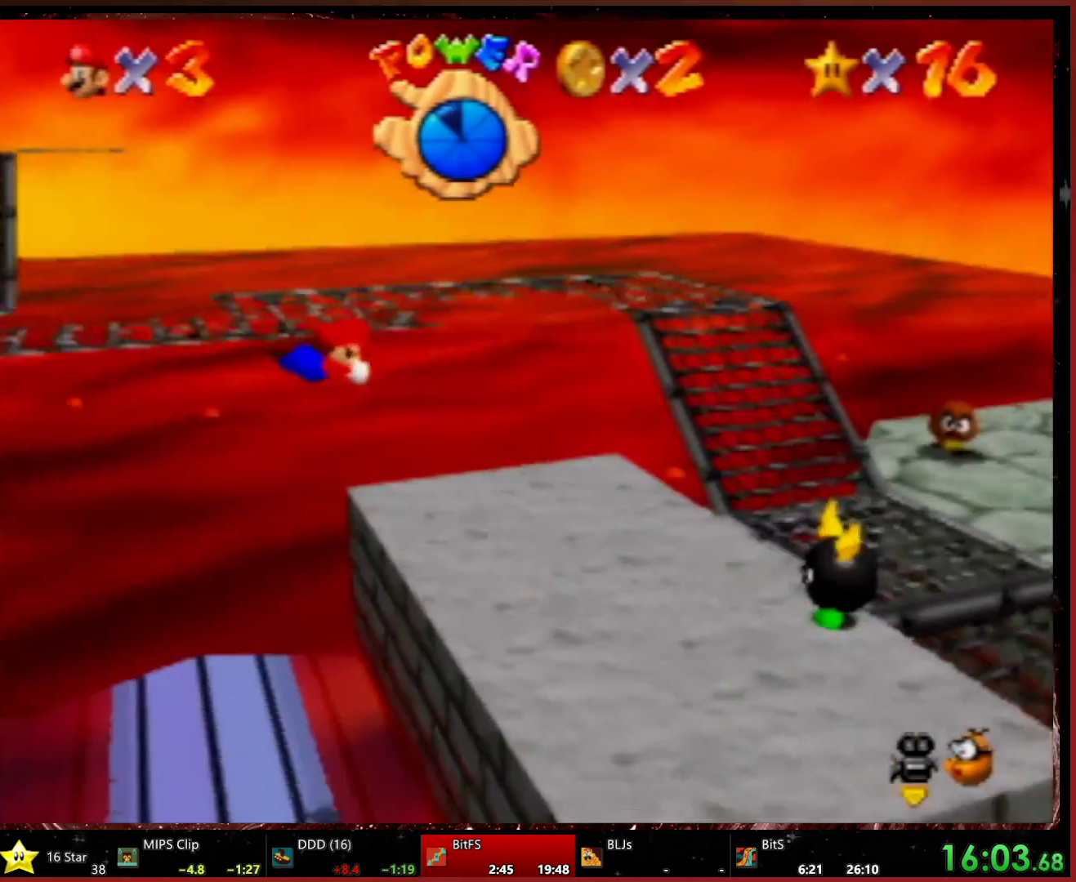
{"buttons": [], "left_stick": "right", "events": [[233, "A", "down"], [333, "A", "up"], [367, "A", "down"], [433, "A", "up"]]}